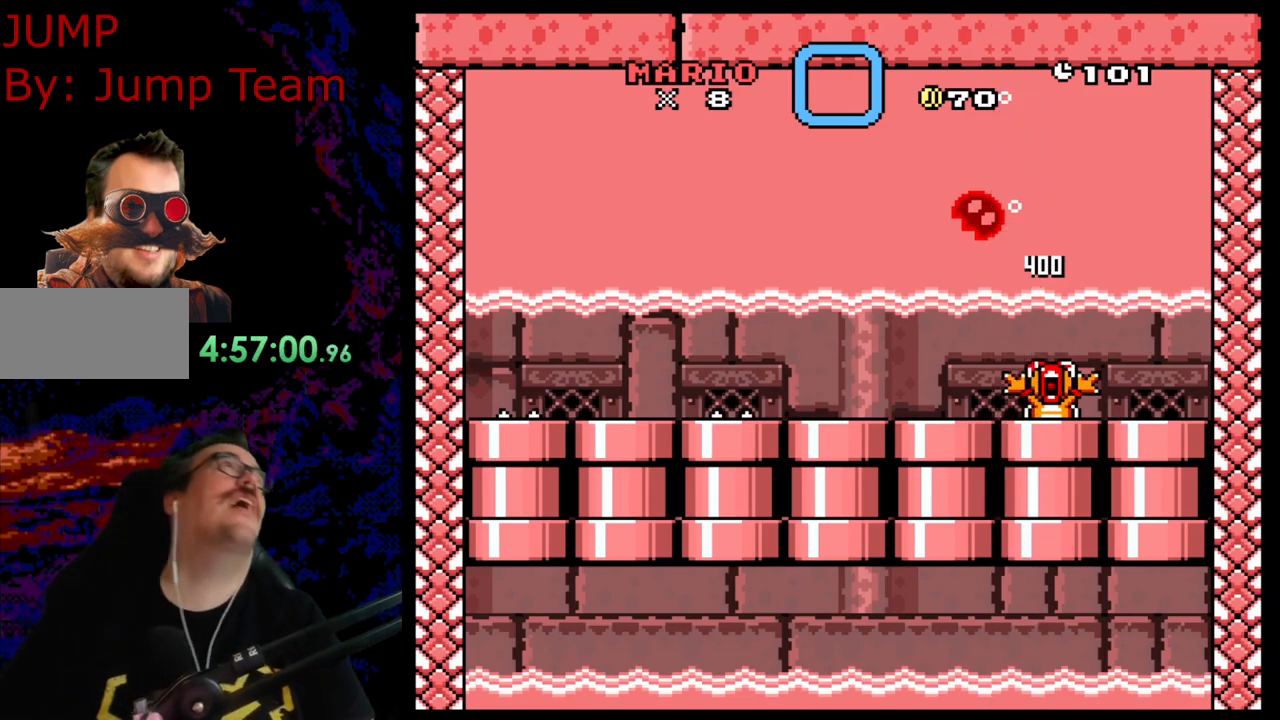
Gameplay with a controller (Nintendo layout); each line is a JSON object with the inputs held at the frame after it. "events" lists button and stick changes between this image and that frame as [ms after this image, input, new state], when the widget could be followed in between. Not read: L3 R3.
{"buttons": [], "events": []}
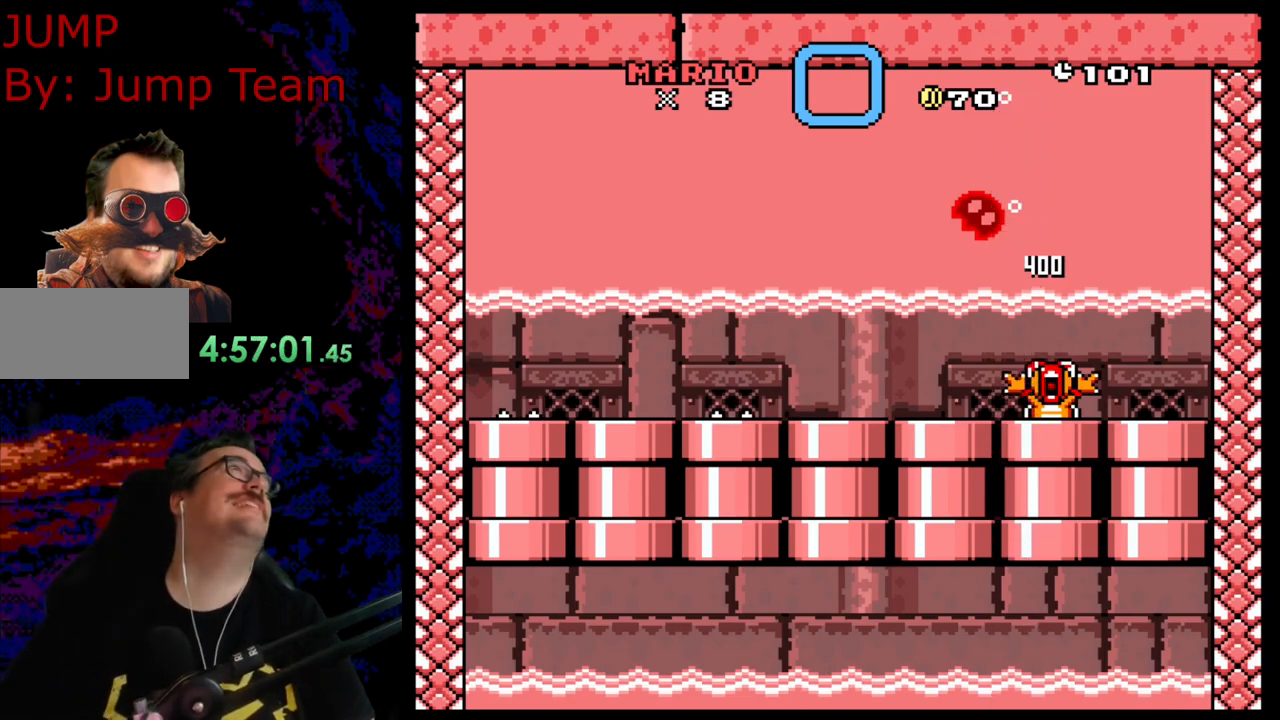
{"buttons": [], "events": []}
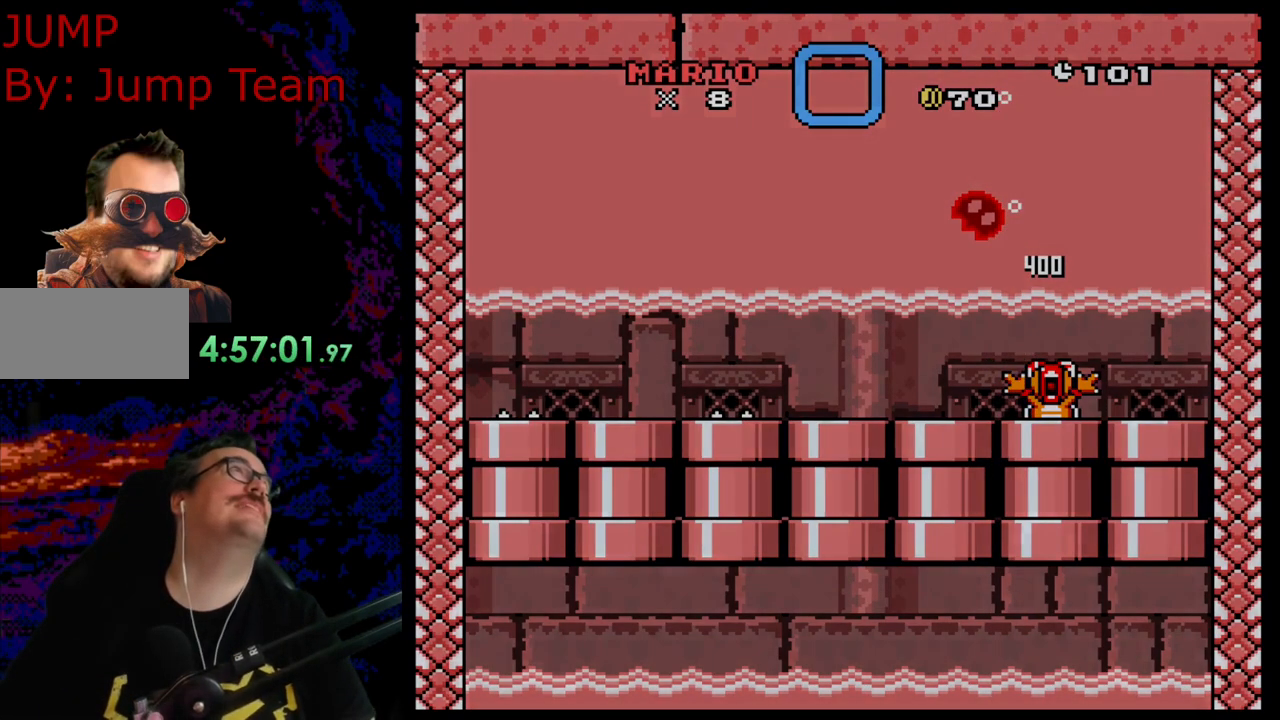
{"buttons": [], "events": []}
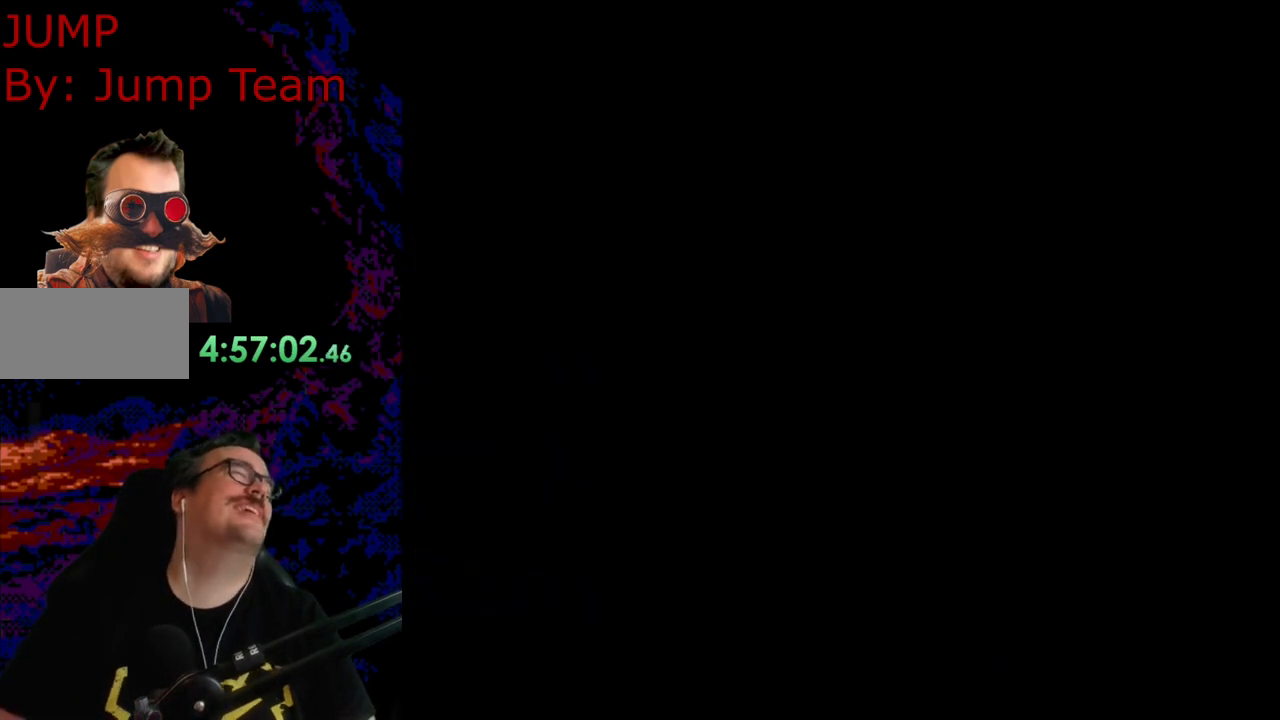
{"buttons": [], "events": []}
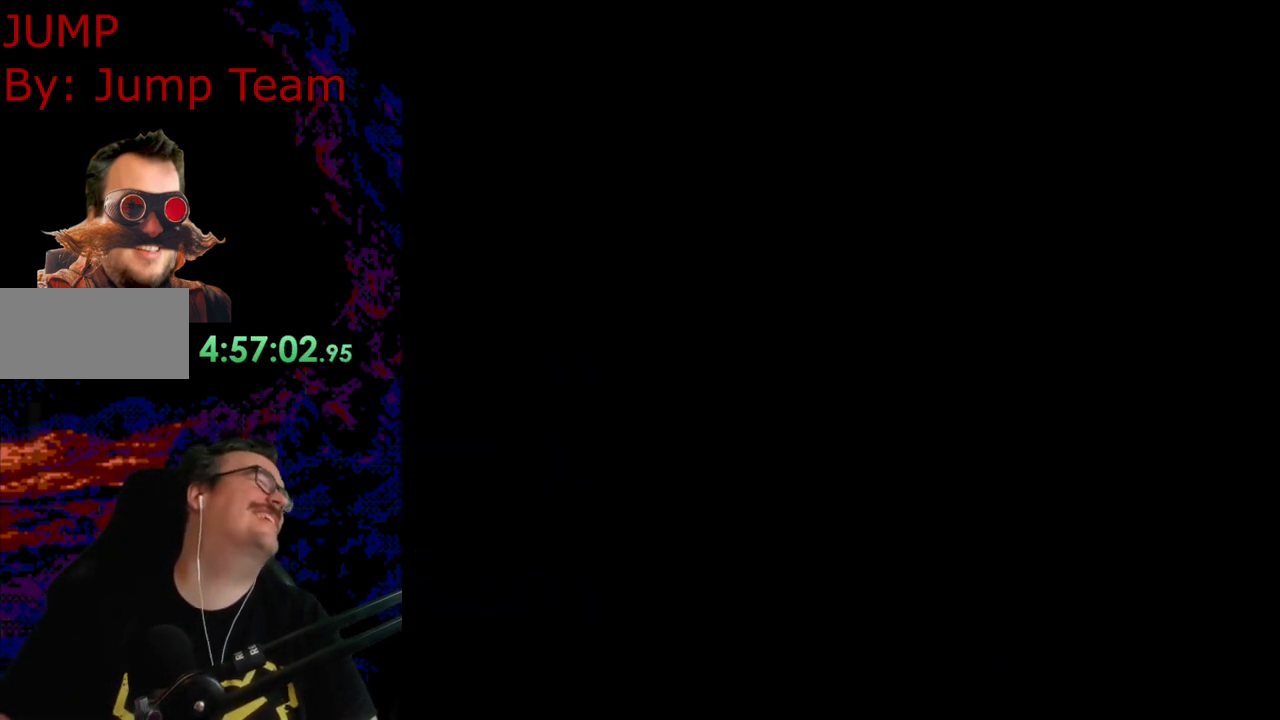
{"buttons": [], "events": []}
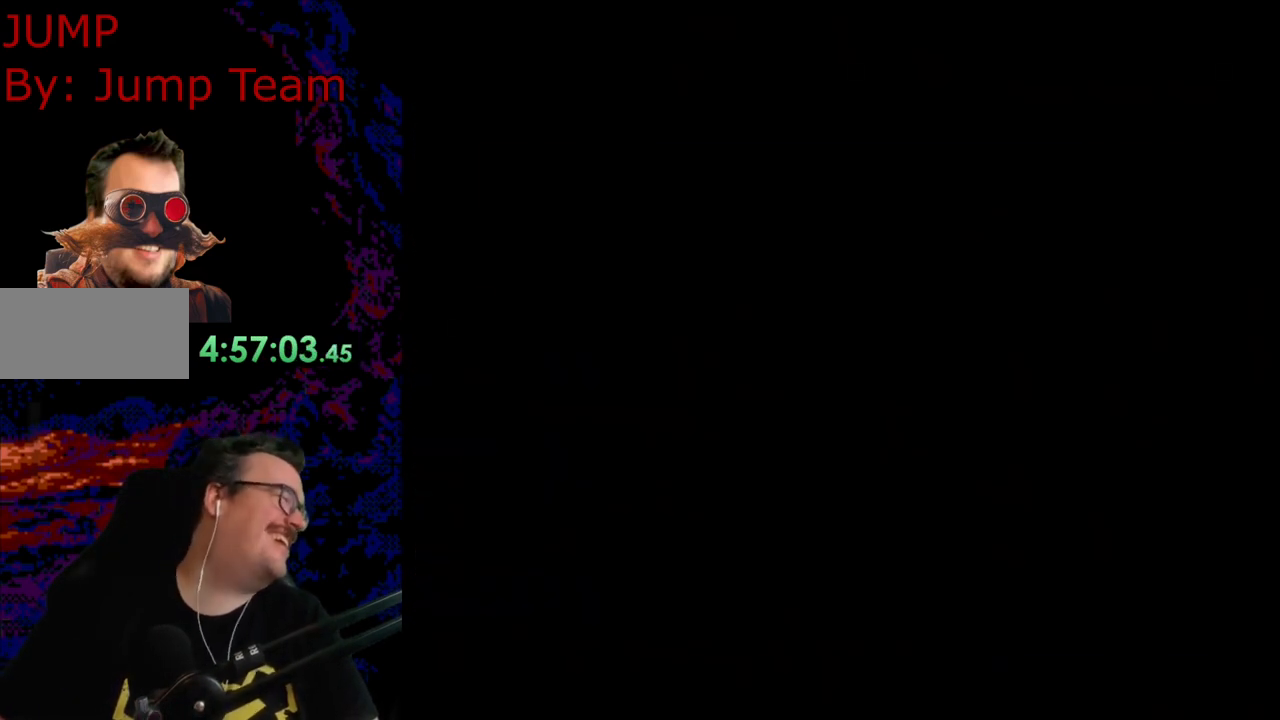
{"buttons": [], "events": []}
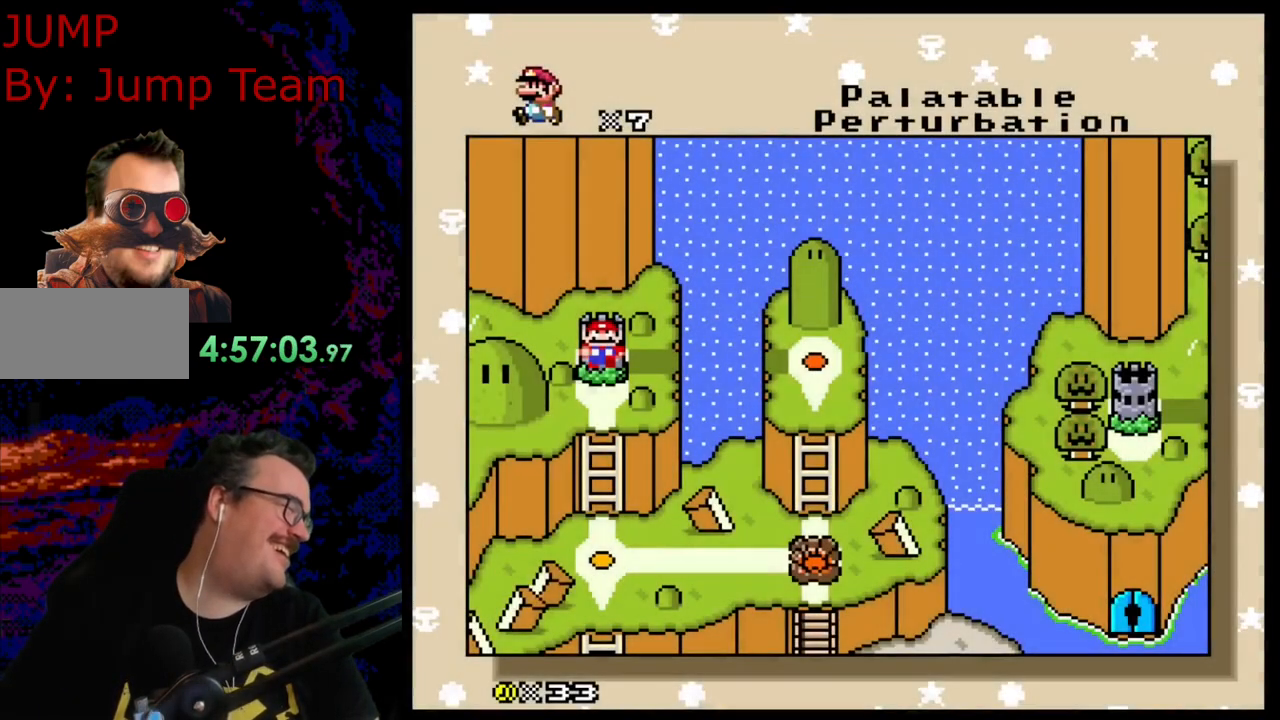
{"buttons": [], "events": [[50, "Y", "down"], [250, "Y", "up"]]}
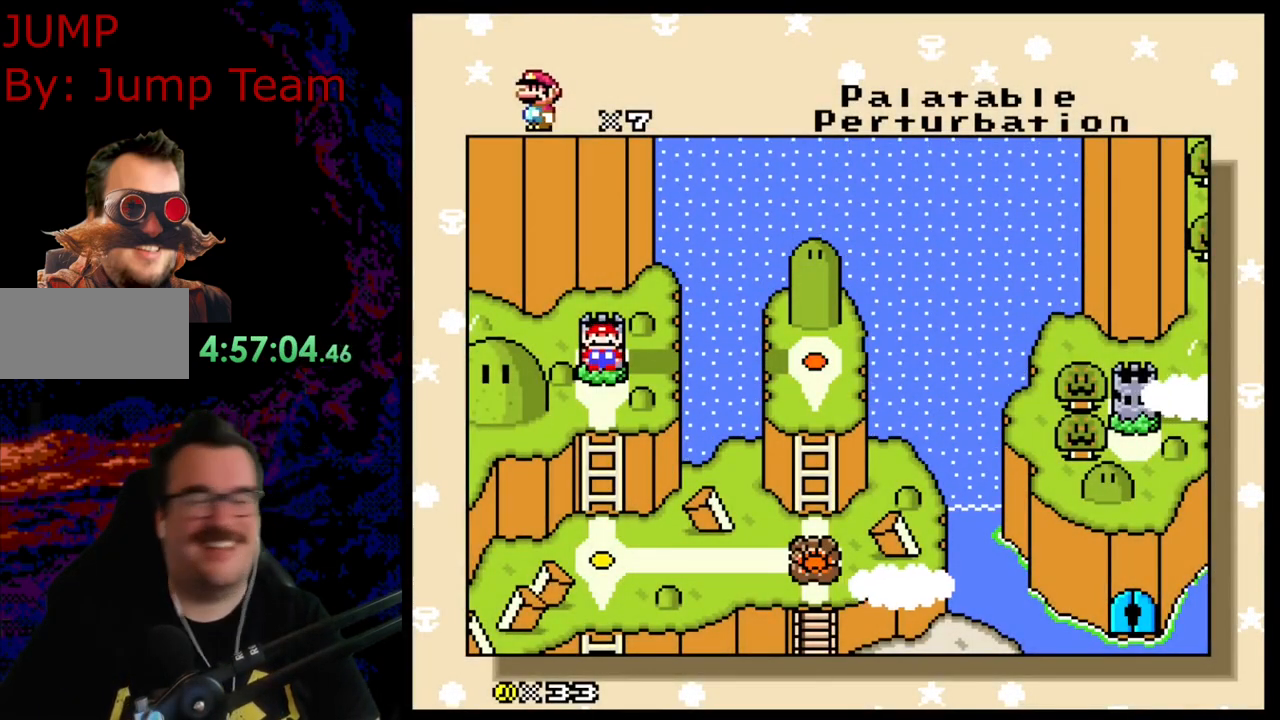
{"buttons": [], "events": [[133, "B", "down"], [217, "B", "up"], [367, "B", "down"], [500, "B", "up"]]}
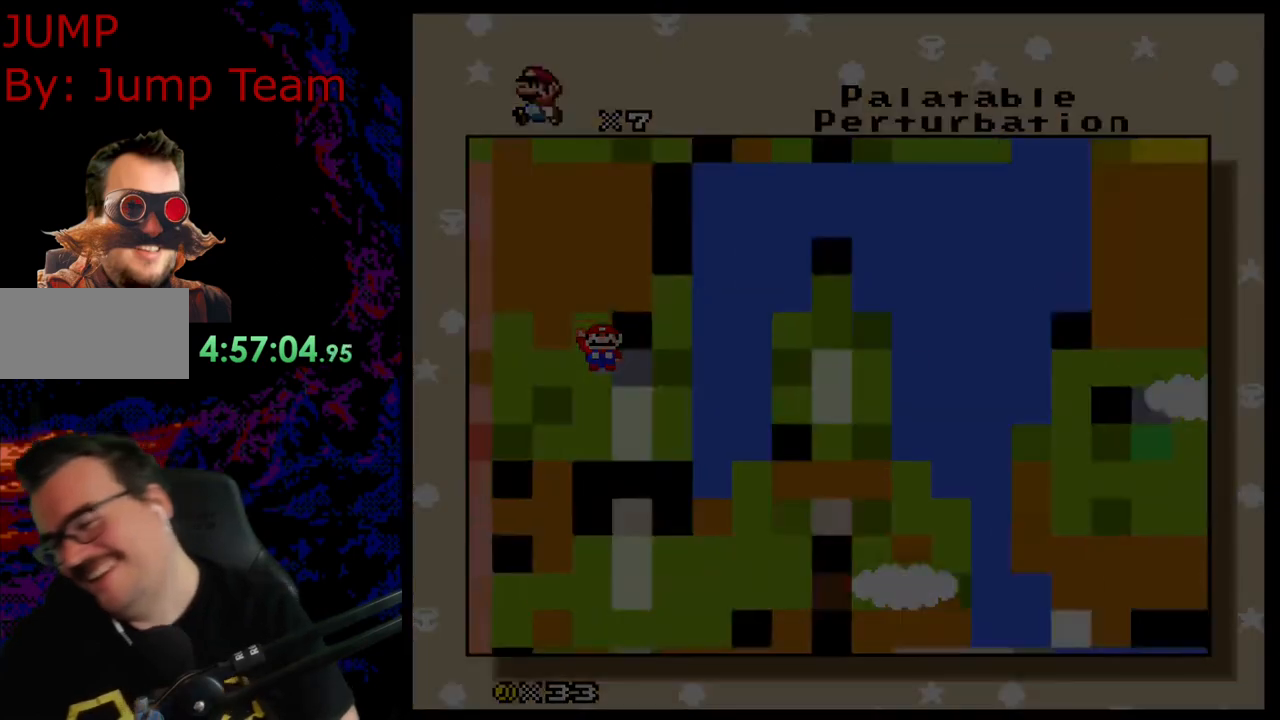
{"buttons": [], "events": [[50, "B", "down"], [300, "B", "up"]]}
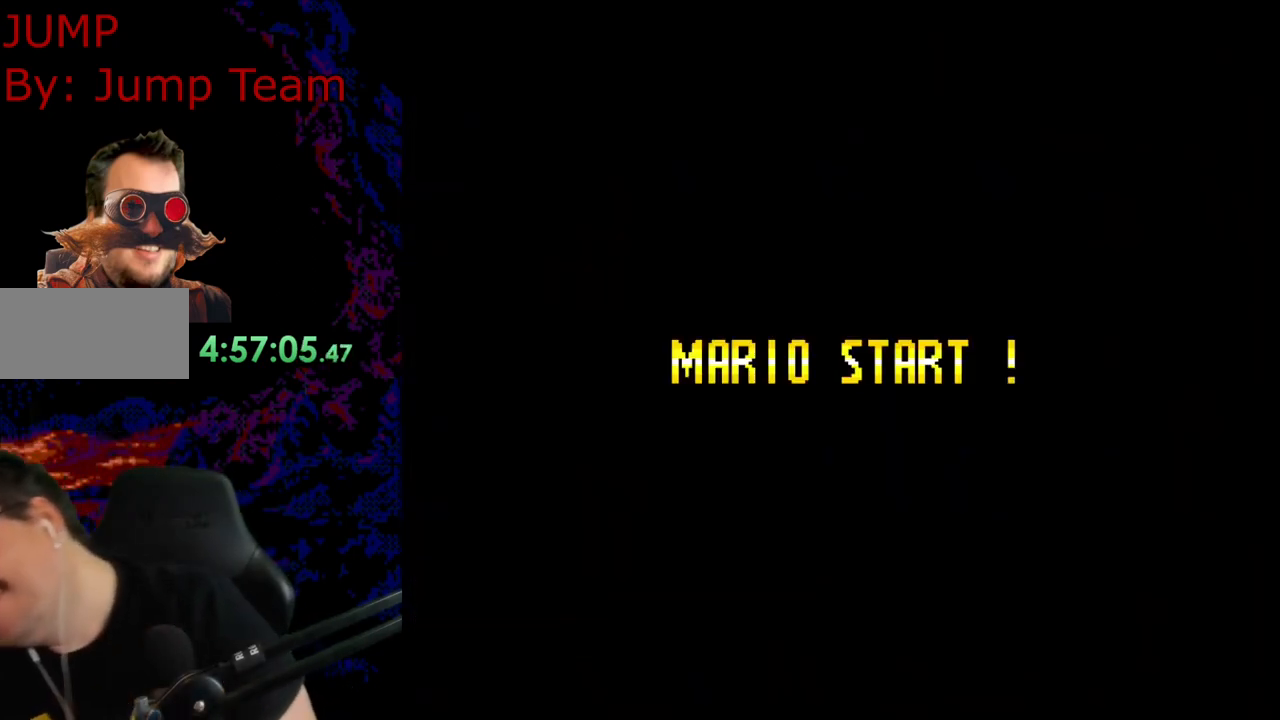
{"buttons": [], "events": []}
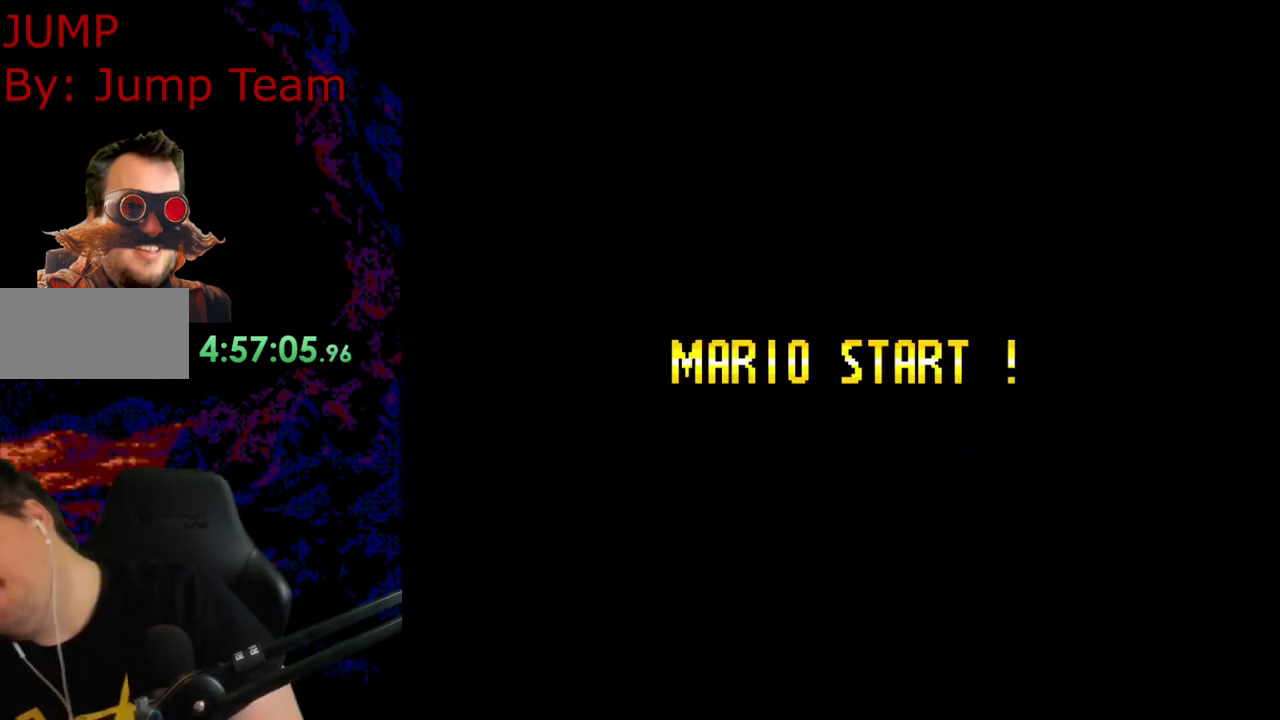
{"buttons": [], "events": []}
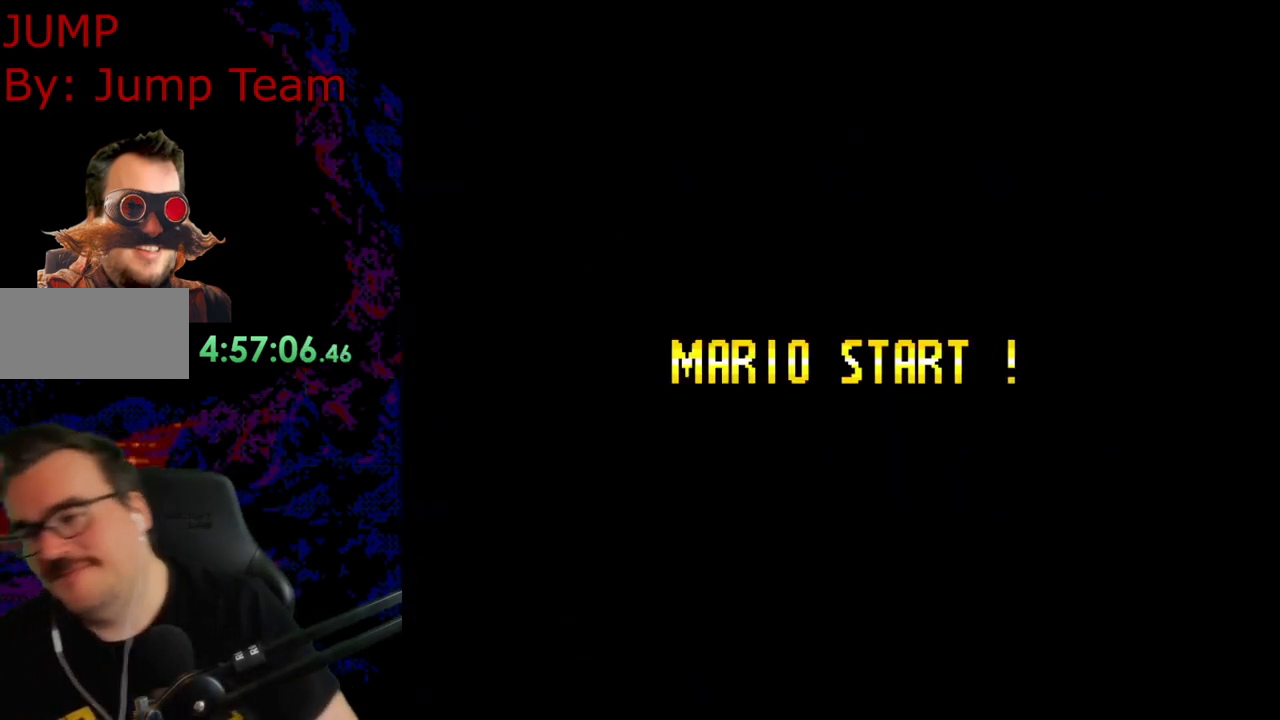
{"buttons": [], "events": []}
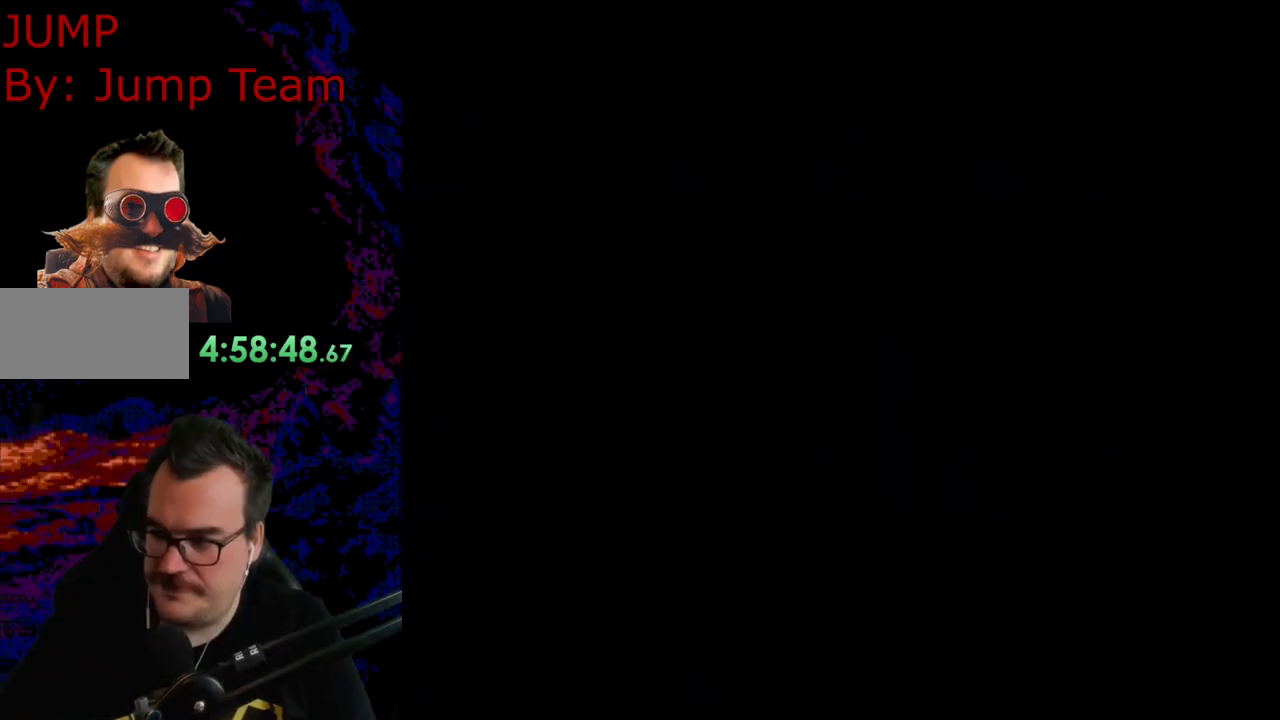
{"buttons": [], "events": []}
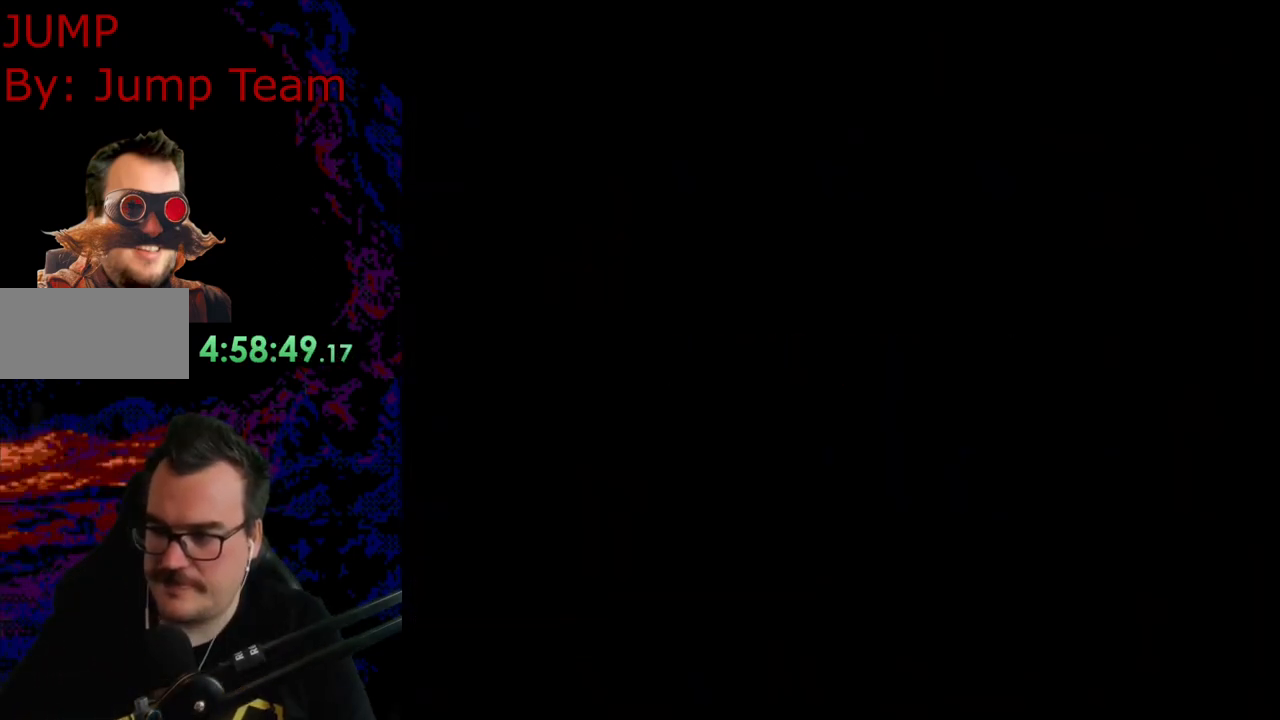
{"buttons": [], "events": []}
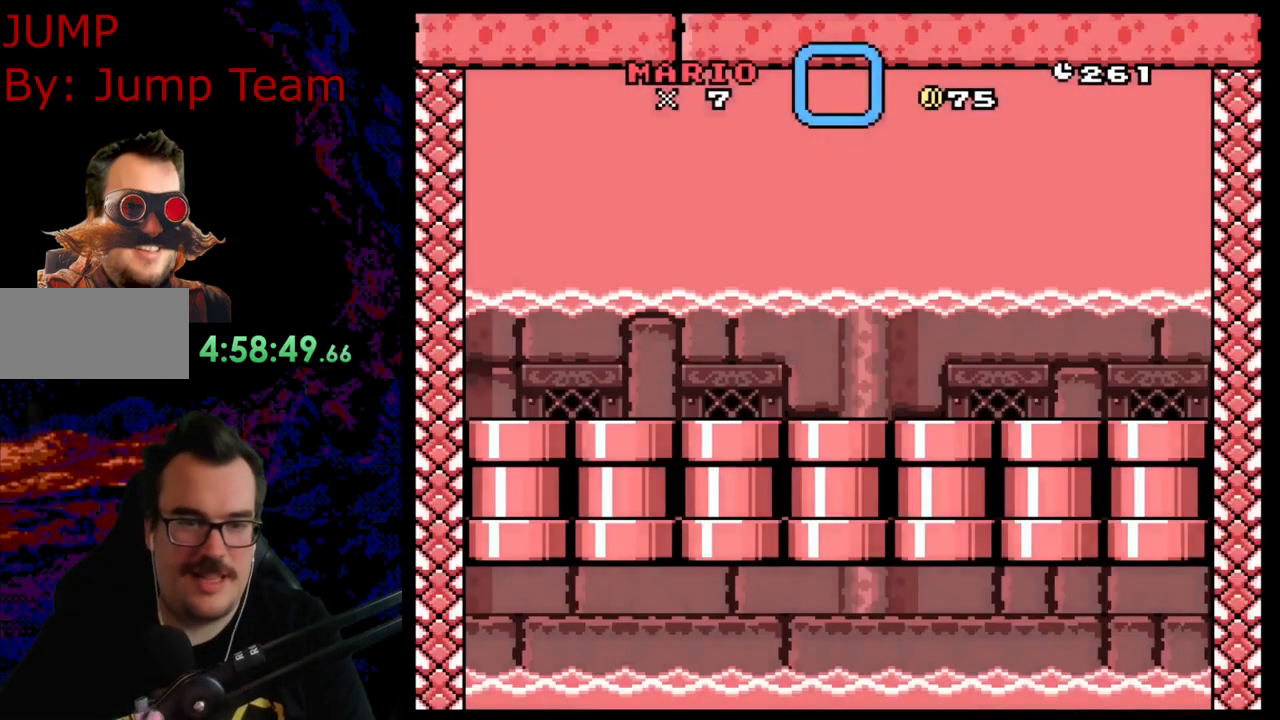
{"buttons": ["DPAD_LEFT"], "events": [[250, "DPAD_LEFT", "down"], [283, "DPAD_DOWN", "down"], [500, "DPAD_DOWN", "up"]]}
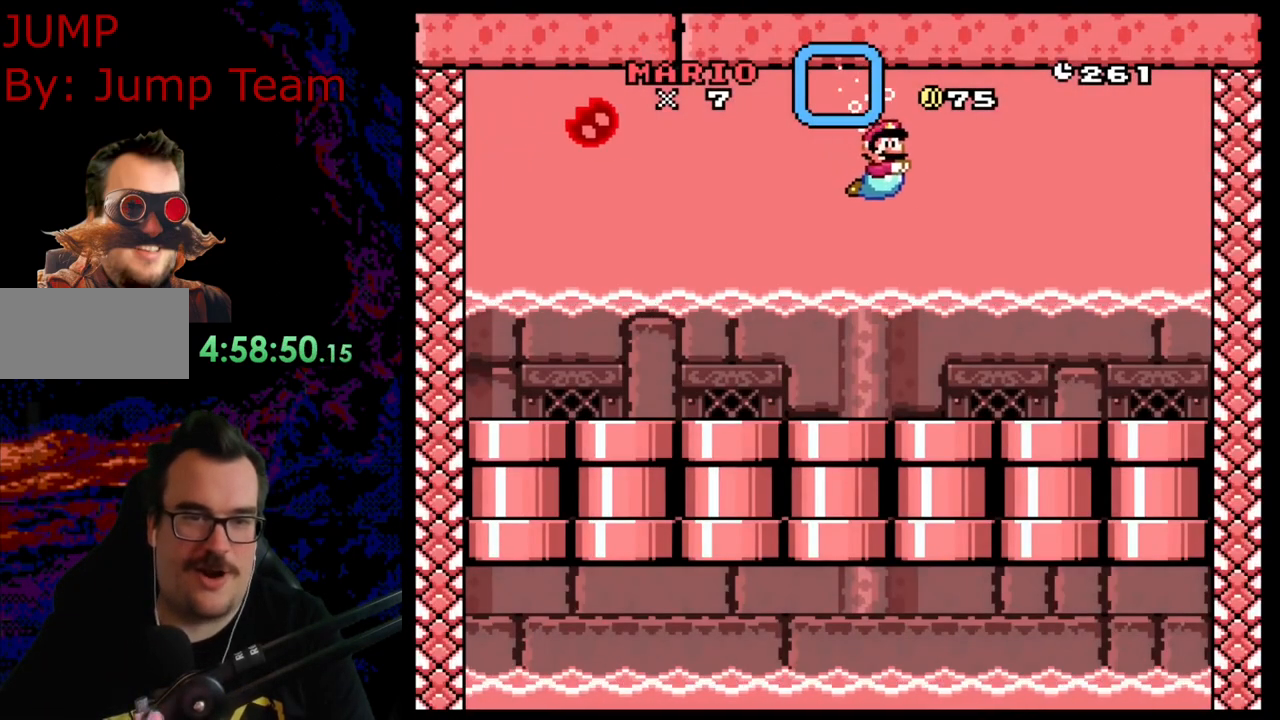
{"buttons": ["DPAD_DOWN", "DPAD_RIGHT"], "events": [[33, "DPAD_LEFT", "up"], [133, "DPAD_DOWN", "down"], [233, "DPAD_RIGHT", "down"], [283, "B", "down"], [400, "B", "up"]]}
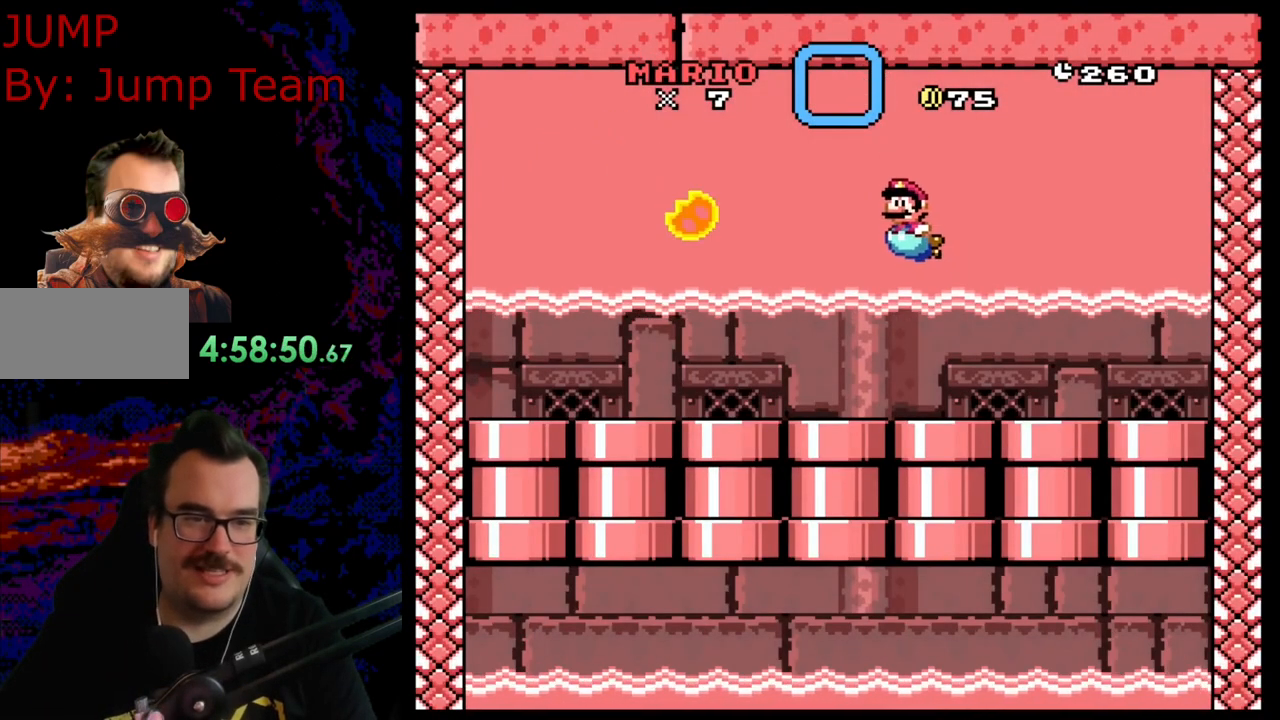
{"buttons": ["DPAD_DOWN", "DPAD_RIGHT"], "events": [[117, "DPAD_RIGHT", "up"], [150, "DPAD_LEFT", "down"], [200, "B", "down"], [317, "B", "up"], [433, "DPAD_LEFT", "up"], [467, "DPAD_RIGHT", "down"]]}
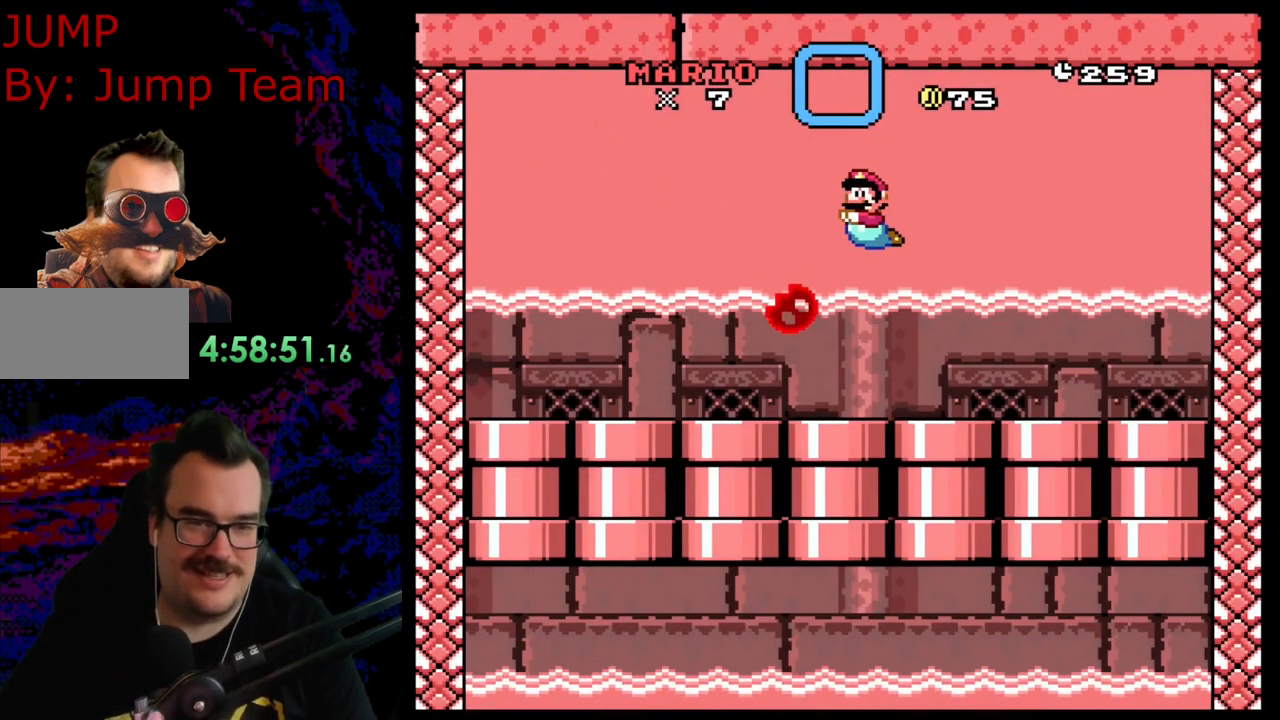
{"buttons": ["DPAD_DOWN", "DPAD_LEFT"], "events": [[117, "B", "down"], [217, "B", "up"], [467, "DPAD_RIGHT", "up"], [483, "DPAD_LEFT", "down"]]}
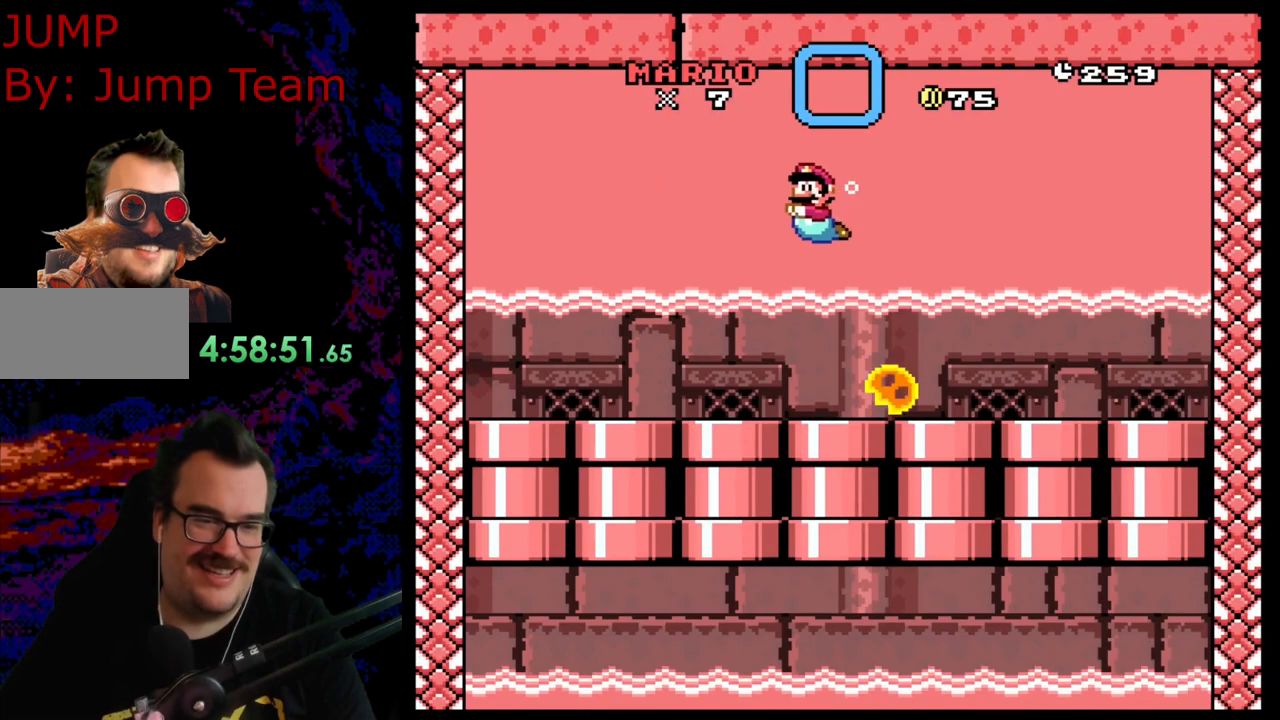
{"buttons": ["DPAD_DOWN", "DPAD_LEFT"], "events": [[333, "B", "down"], [433, "B", "up"]]}
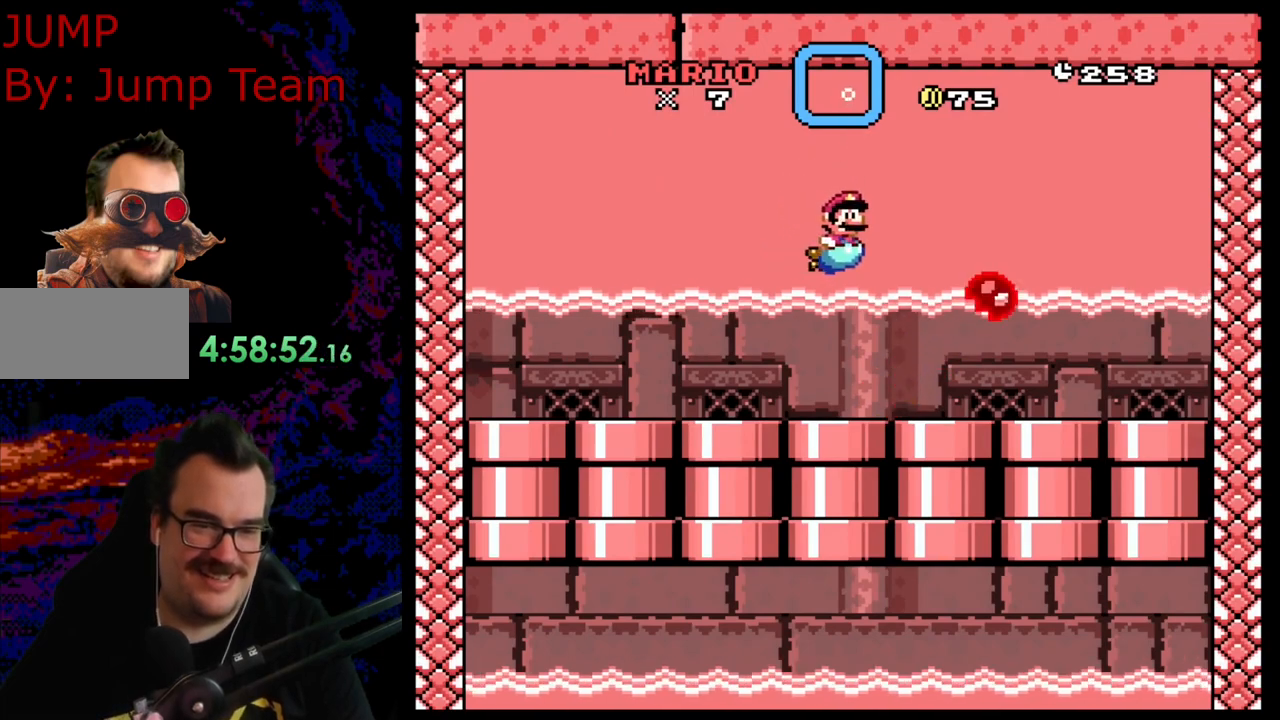
{"buttons": ["B", "DPAD_DOWN", "DPAD_RIGHT"], "events": [[200, "DPAD_LEFT", "up"], [217, "DPAD_RIGHT", "down"], [450, "B", "down"]]}
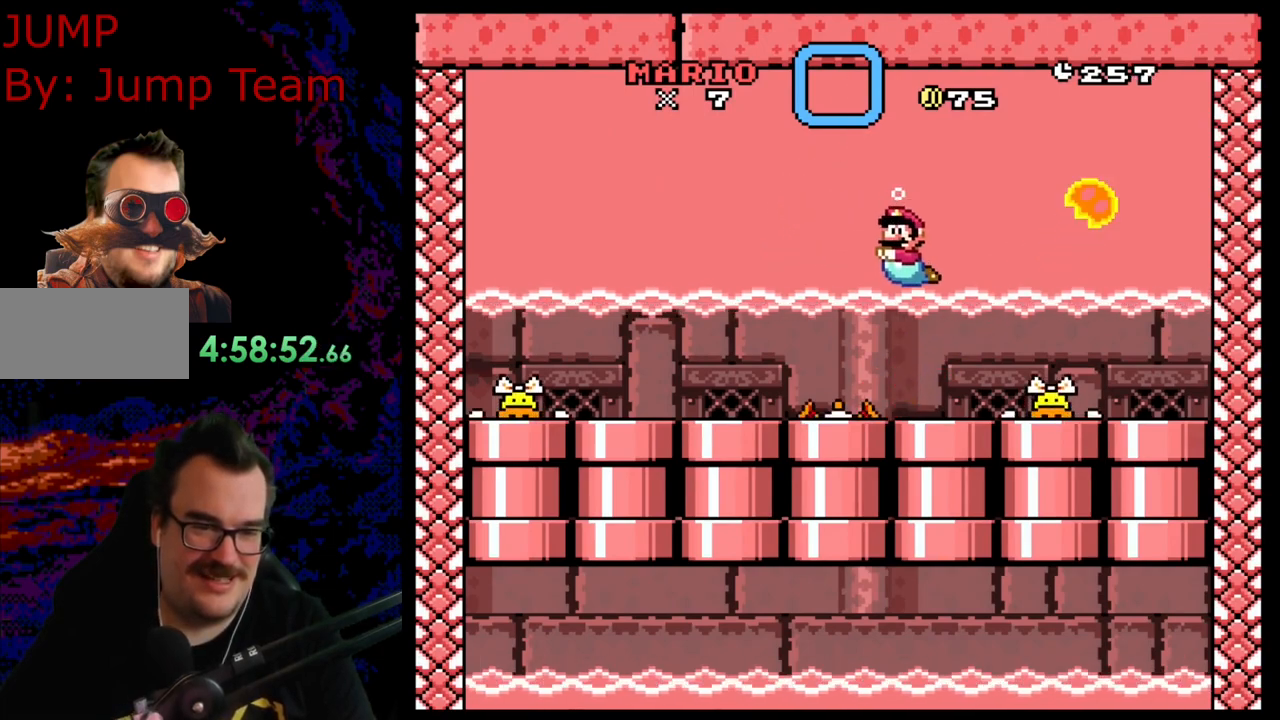
{"buttons": [], "events": [[33, "B", "up"], [150, "DPAD_RIGHT", "up"], [183, "DPAD_DOWN", "up"]]}
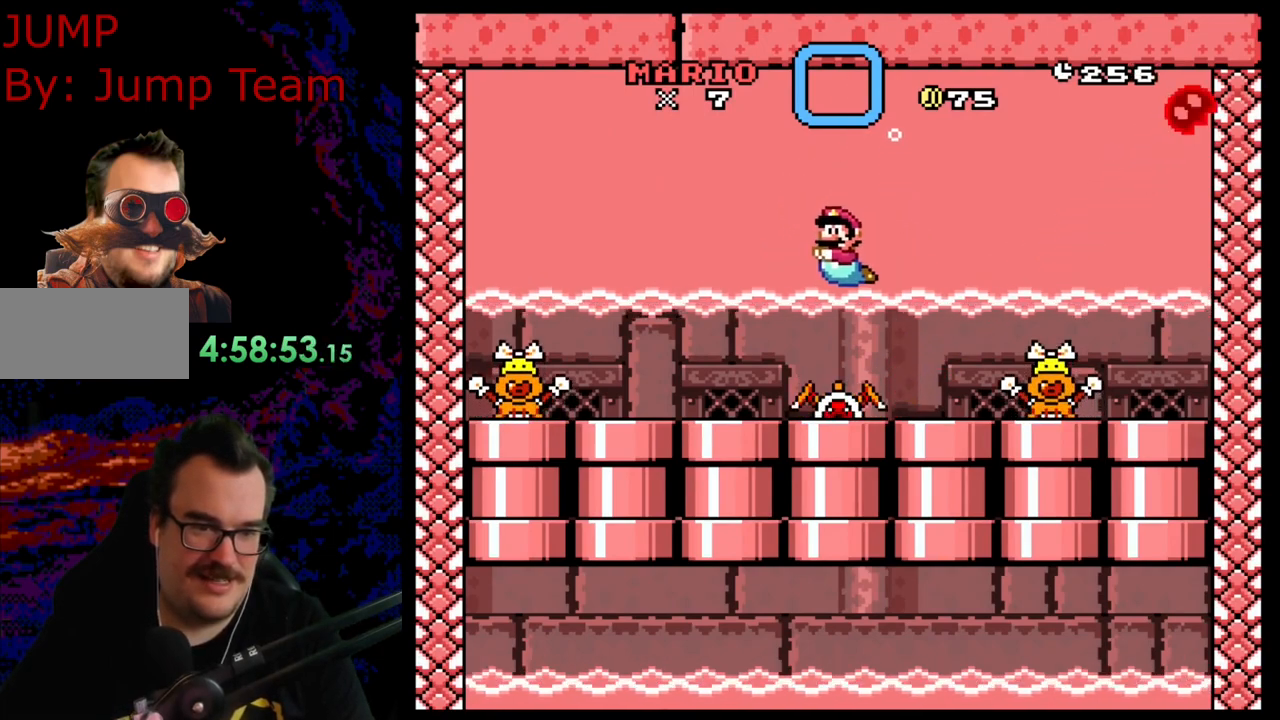
{"buttons": [], "events": []}
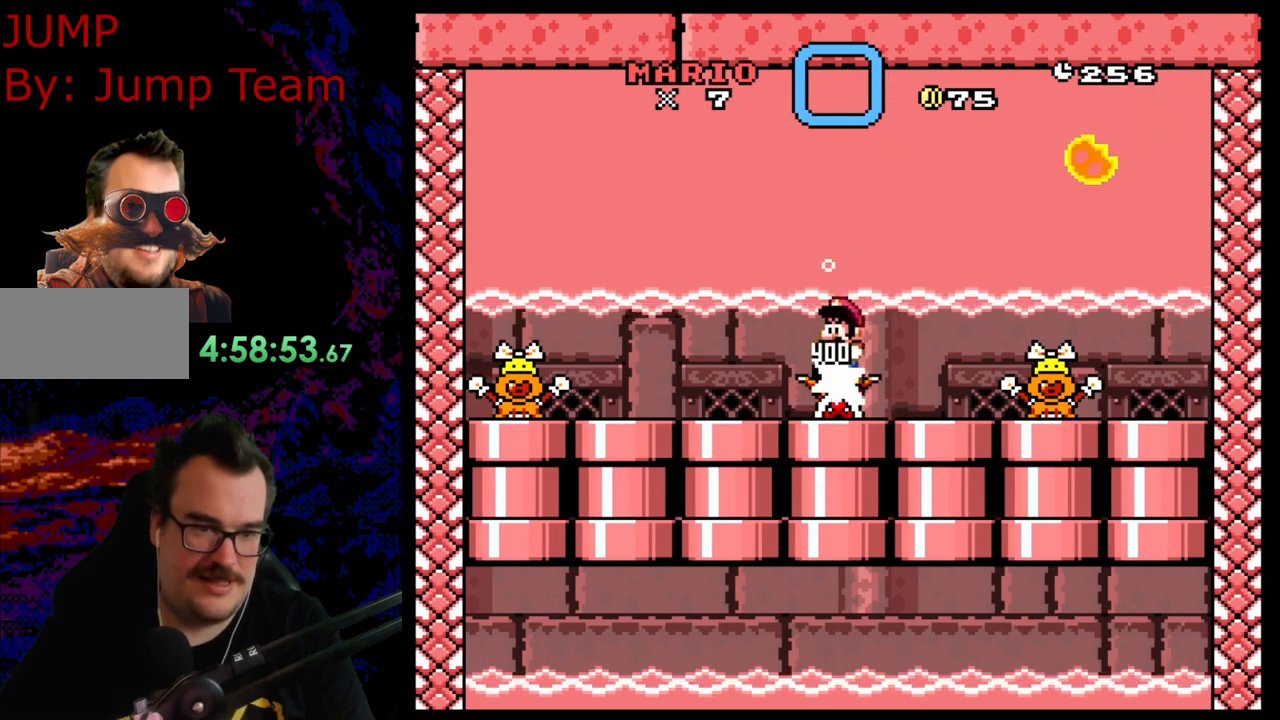
{"buttons": ["DPAD_DOWN", "DPAD_RIGHT"], "events": [[267, "DPAD_DOWN", "down"], [267, "DPAD_RIGHT", "down"], [383, "B", "down"], [483, "B", "up"]]}
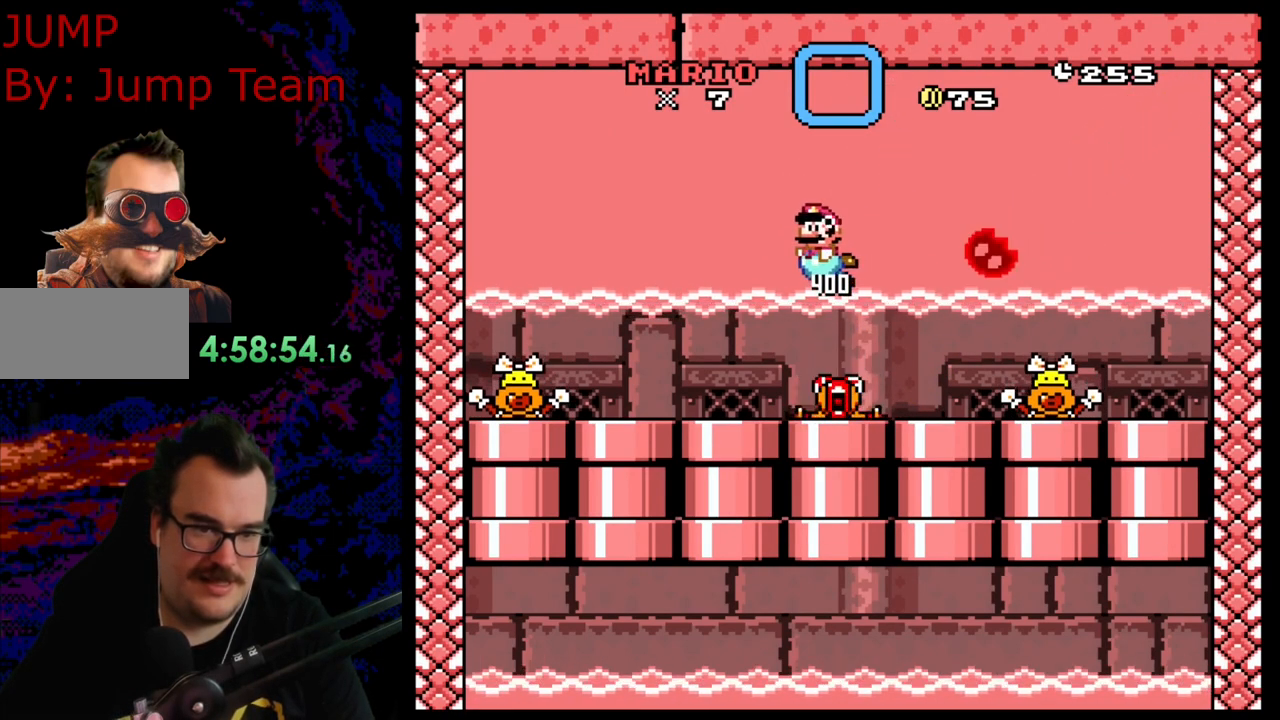
{"buttons": ["DPAD_DOWN", "DPAD_LEFT"], "events": [[50, "DPAD_RIGHT", "up"], [83, "DPAD_LEFT", "down"], [183, "B", "down"], [283, "B", "up"], [383, "B", "down"], [500, "B", "up"]]}
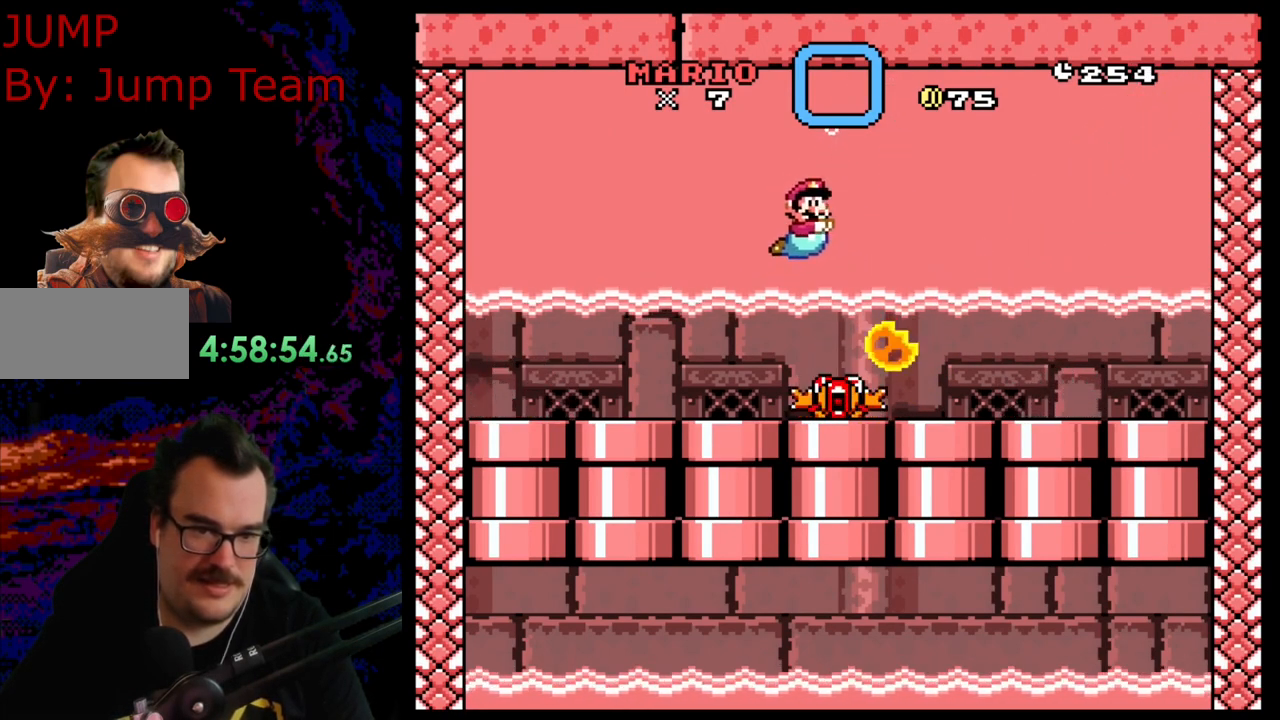
{"buttons": ["DPAD_DOWN", "DPAD_LEFT"], "events": [[100, "B", "down"], [233, "B", "up"]]}
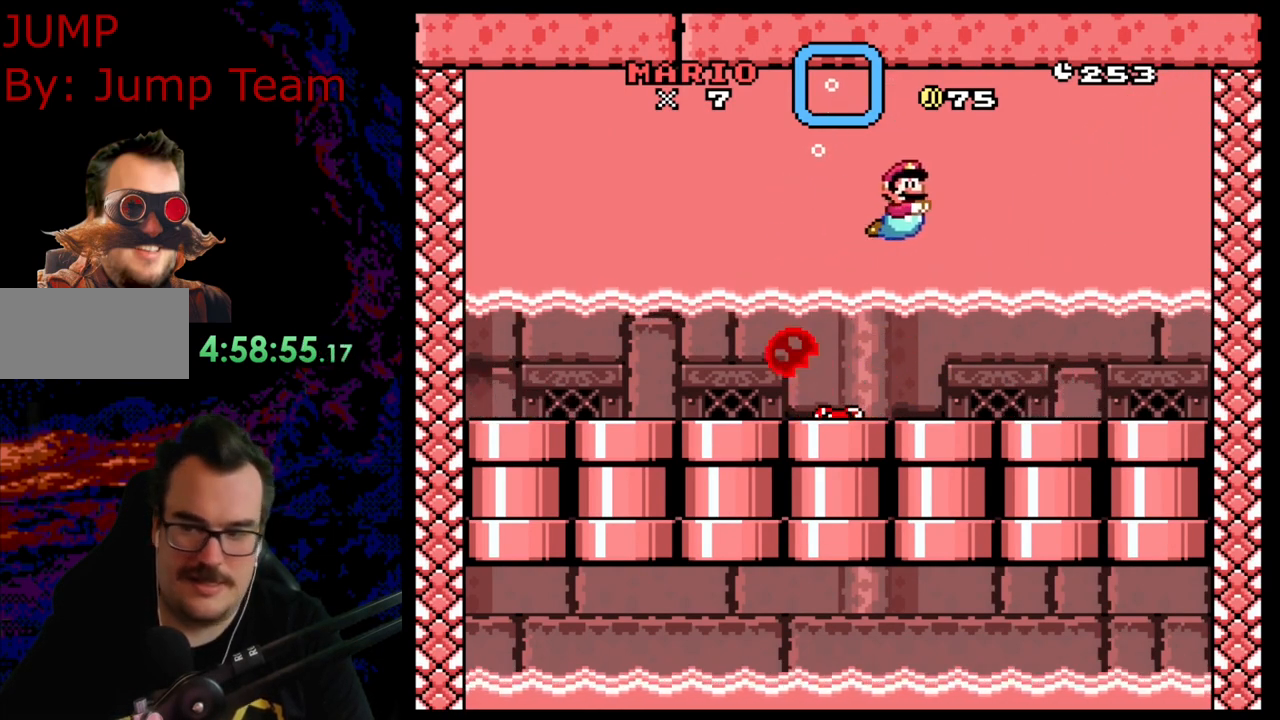
{"buttons": ["DPAD_DOWN", "DPAD_RIGHT"], "events": [[183, "B", "down"], [317, "B", "up"], [383, "DPAD_LEFT", "up"], [400, "DPAD_RIGHT", "down"]]}
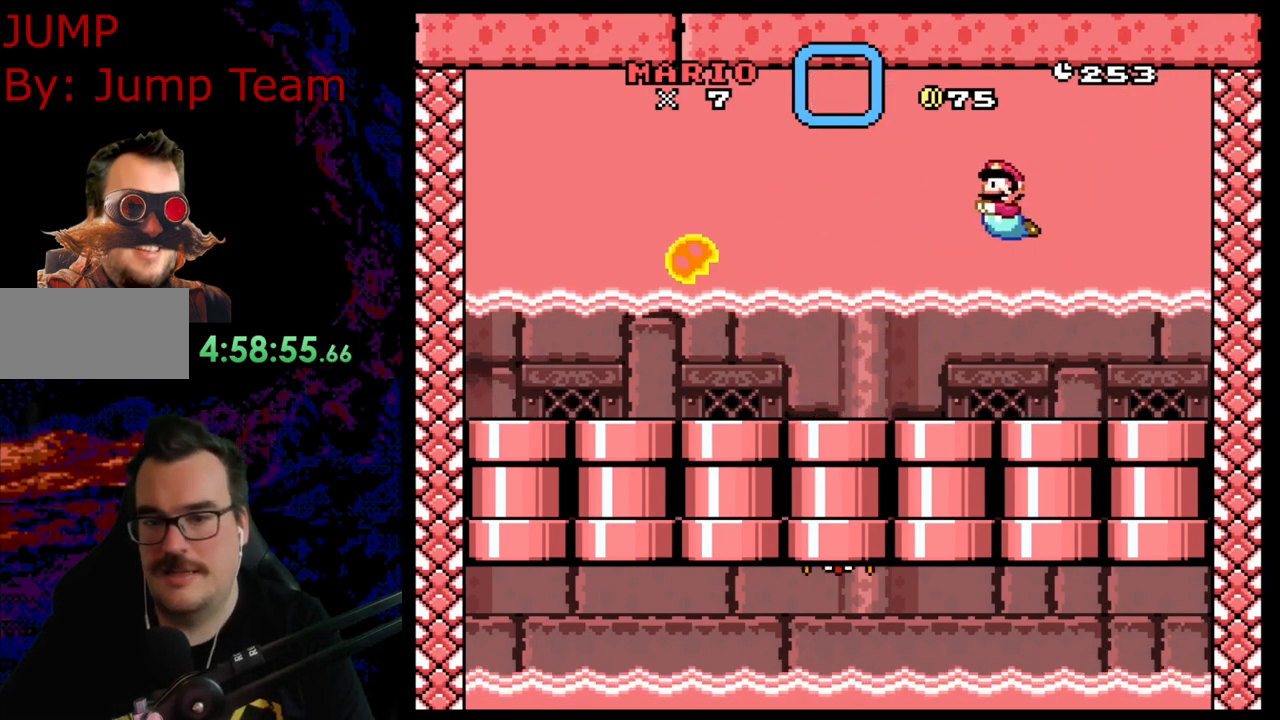
{"buttons": ["B", "DPAD_DOWN", "DPAD_LEFT"], "events": [[350, "DPAD_RIGHT", "up"], [383, "DPAD_LEFT", "down"], [483, "B", "down"]]}
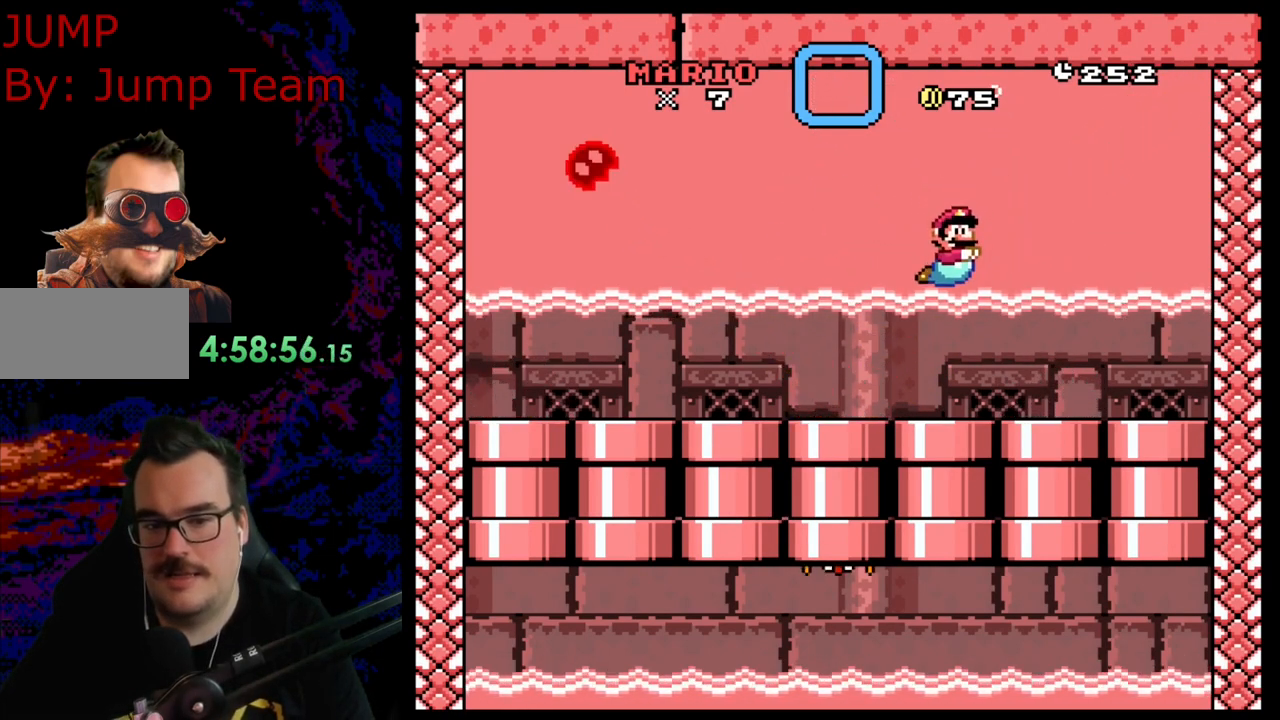
{"buttons": ["DPAD_DOWN", "DPAD_LEFT"], "events": [[100, "B", "up"]]}
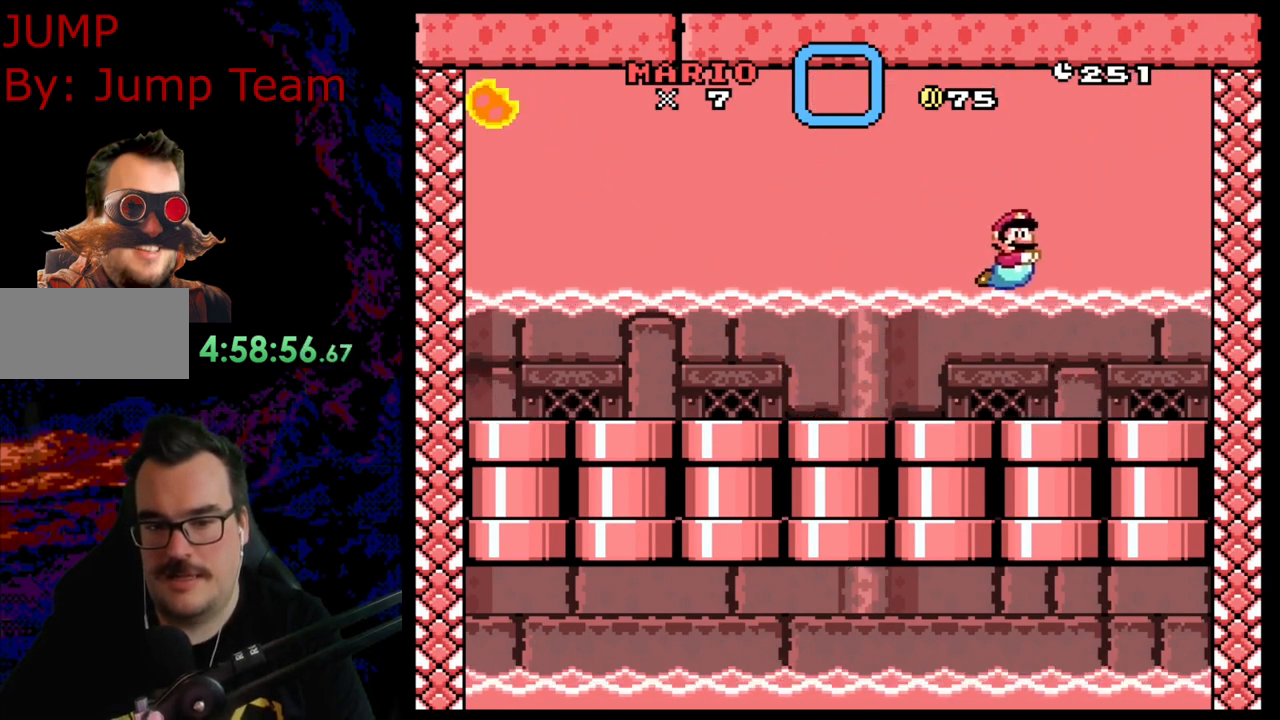
{"buttons": ["DPAD_DOWN", "DPAD_RIGHT"], "events": [[17, "DPAD_LEFT", "up"], [33, "DPAD_RIGHT", "down"], [67, "B", "down"], [200, "B", "up"]]}